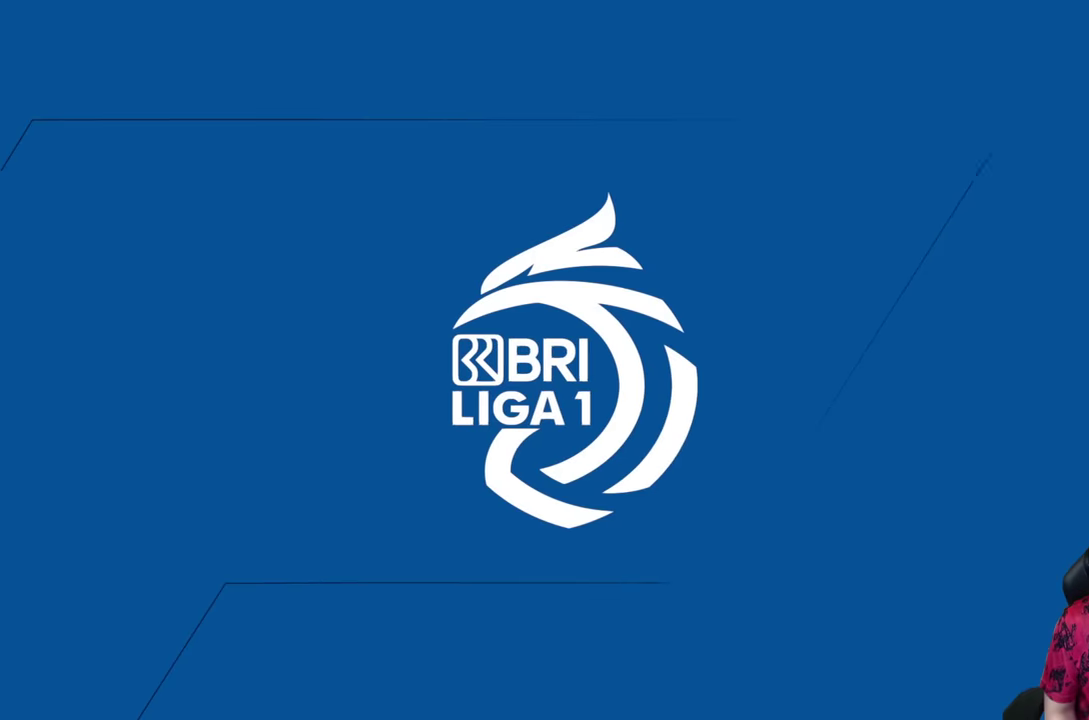
Gameplay with a controller (PlayStation layout); each line is a JSON object with the inputs held at the frame after it. "events" lists button and stick changes between this image and that frame as [ms after this image, input, new state], when the widget could be followed in between. Not read: L3 R3.
{"buttons": [], "left_stick": "center", "right_stick": "center", "events": []}
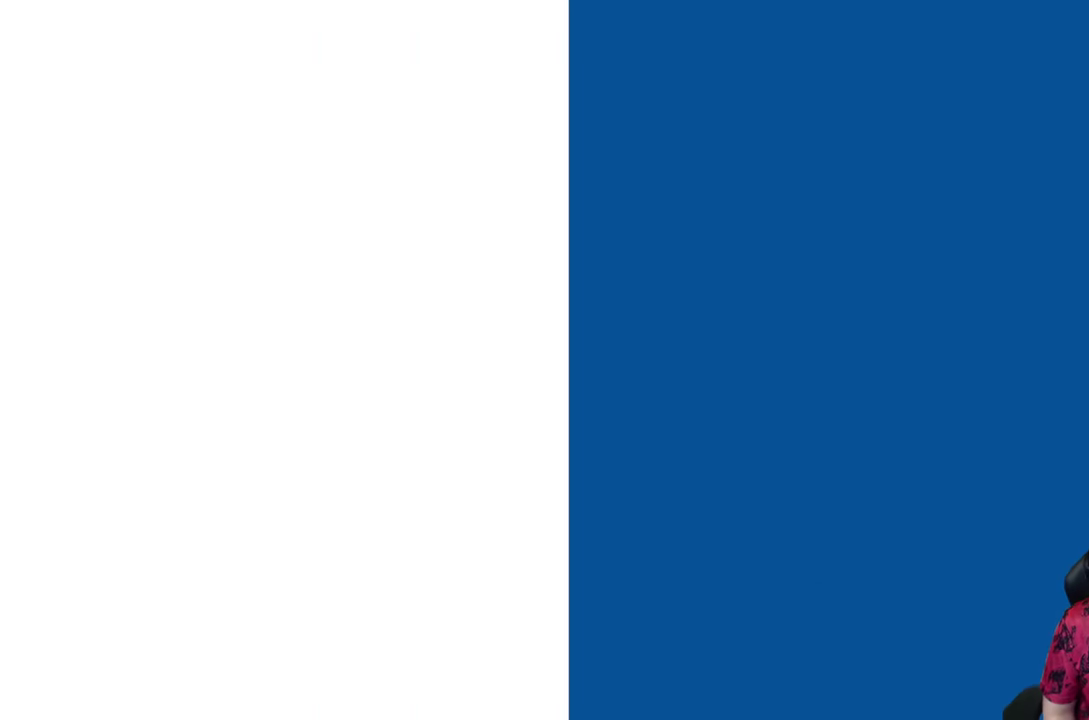
{"buttons": [], "left_stick": "down-left", "right_stick": "center", "events": [[216, "left_stick", "down-left"], [317, "R1", "down"], [434, "R1", "up"]]}
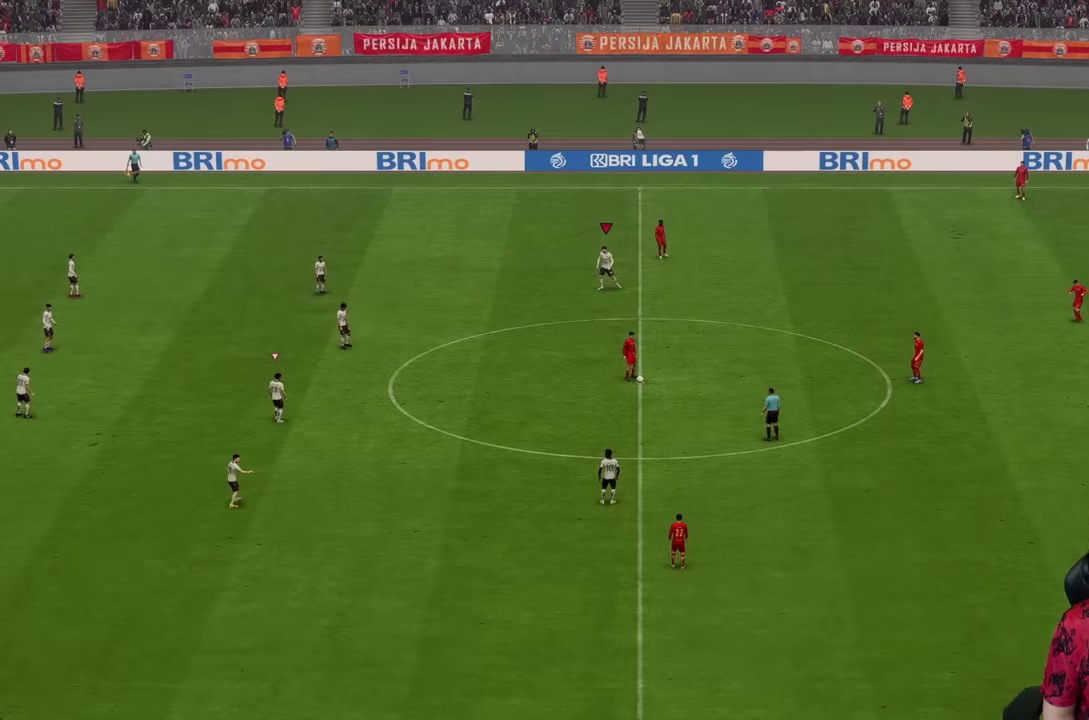
{"buttons": [], "left_stick": "down-right", "right_stick": "center", "events": [[84, "left_stick", "center"], [317, "right_stick", "down-right"], [367, "left_stick", "down-right"], [400, "right_stick", "center"]]}
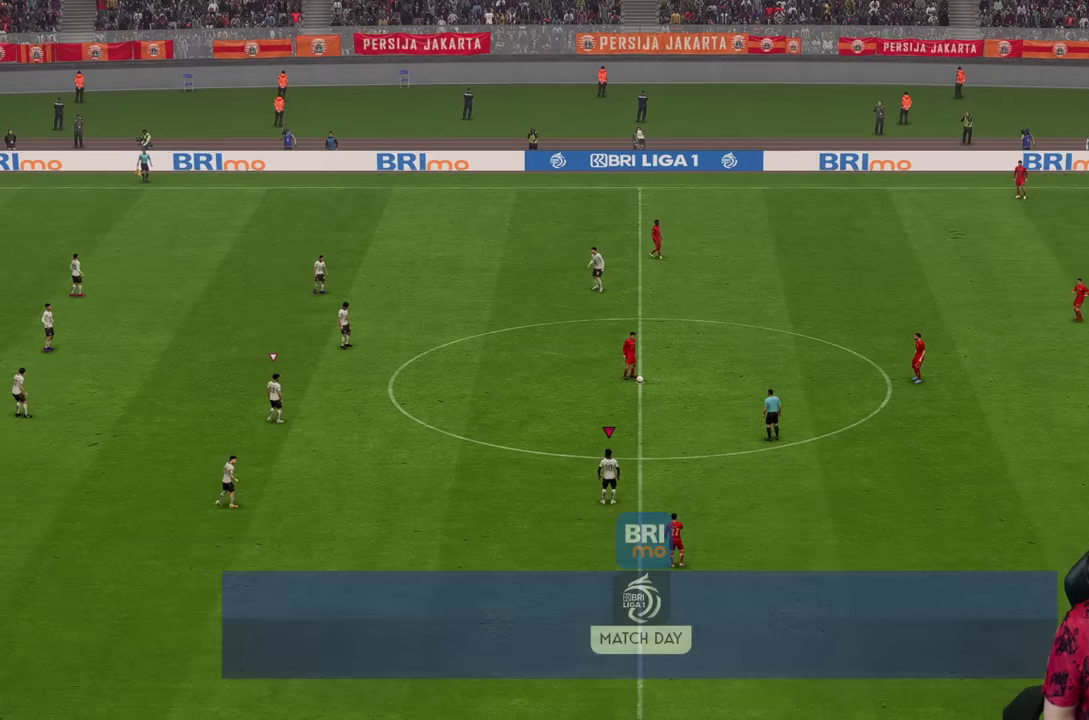
{"buttons": [], "left_stick": "down-right", "right_stick": "center", "events": [[17, "left_stick", "right"], [284, "left_stick", "down-right"], [317, "right_stick", "up-right"], [367, "right_stick", "center"]]}
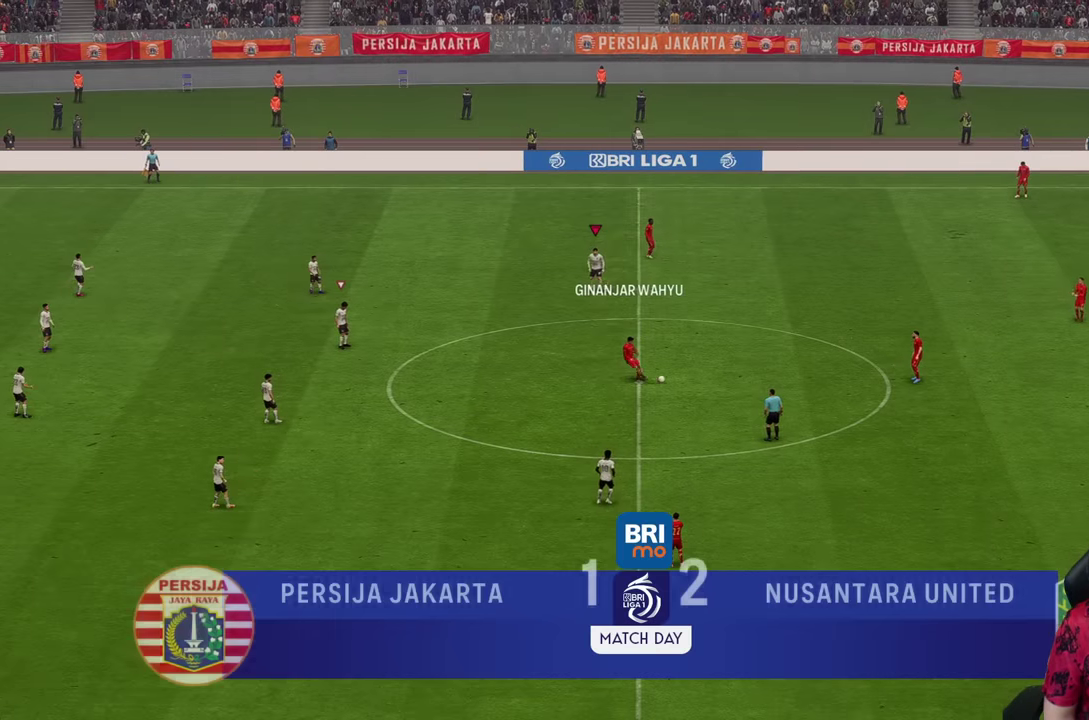
{"buttons": [], "left_stick": "down-right", "right_stick": "center", "events": [[150, "right_stick", "down"], [234, "right_stick", "center"], [400, "right_stick", "up"], [467, "right_stick", "center"]]}
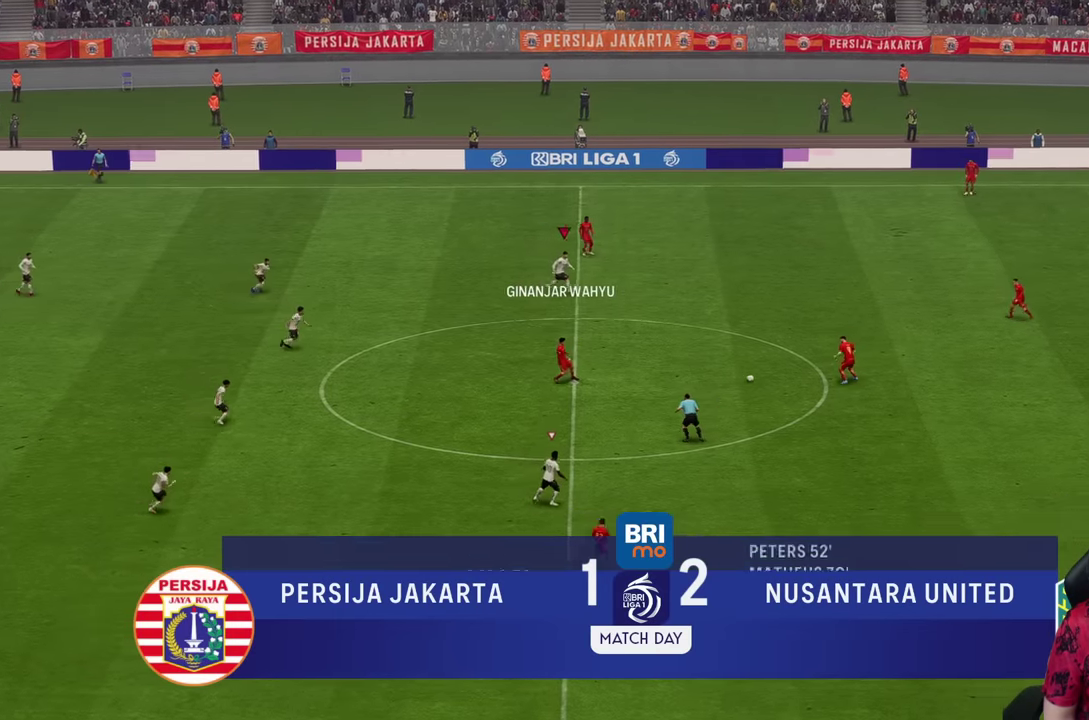
{"buttons": [], "left_stick": "down-right", "right_stick": "center", "events": [[100, "R1", "down"], [150, "R1", "up"]]}
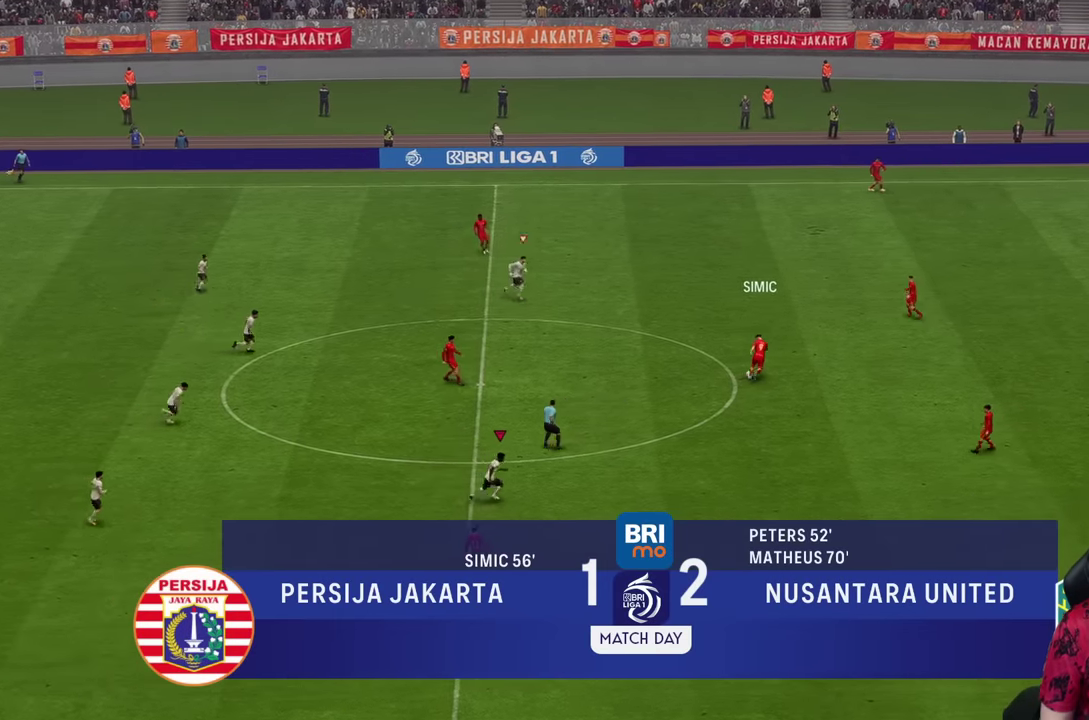
{"buttons": [], "left_stick": "up-right", "right_stick": "center", "events": [[67, "R2", "down"], [167, "left_stick", "right"], [284, "R2", "up"], [300, "left_stick", "up-right"]]}
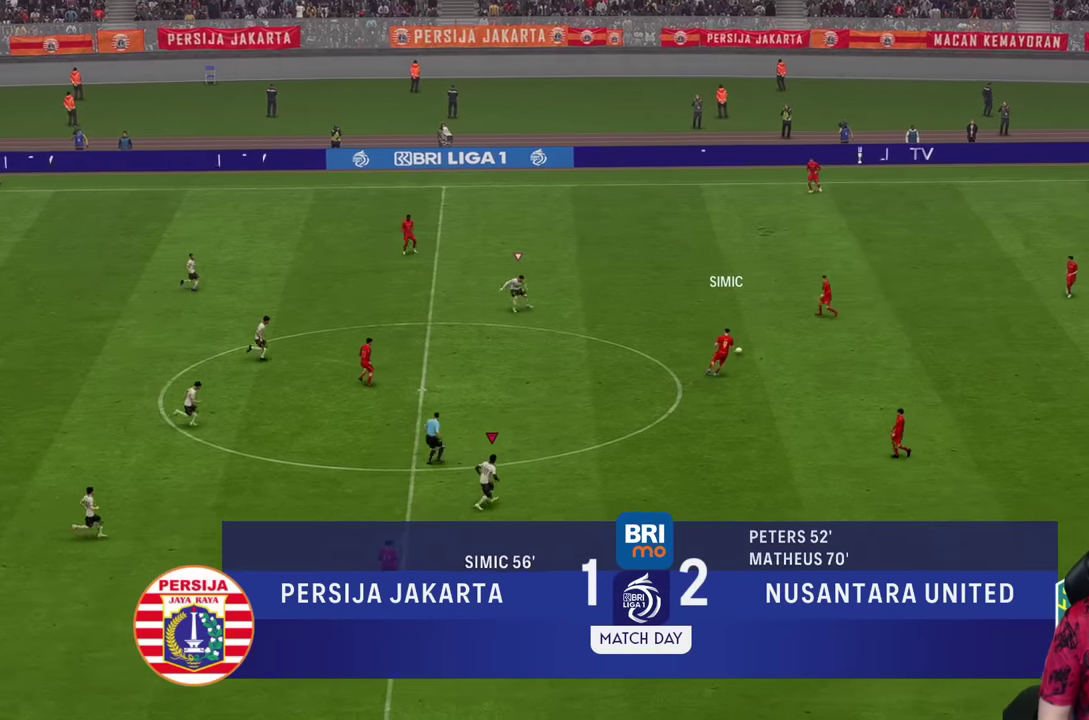
{"buttons": [], "left_stick": "down-right", "right_stick": "center", "events": [[100, "left_stick", "down-right"]]}
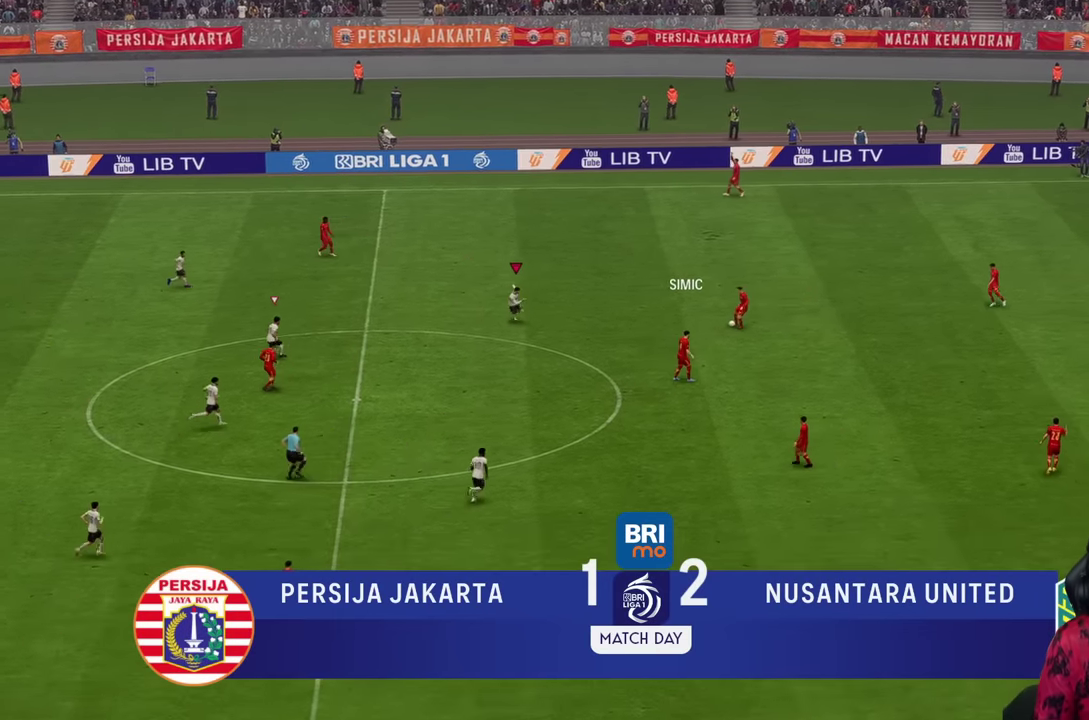
{"buttons": [], "left_stick": "down-right", "right_stick": "center", "events": [[100, "right_stick", "down-right"], [150, "right_stick", "center"]]}
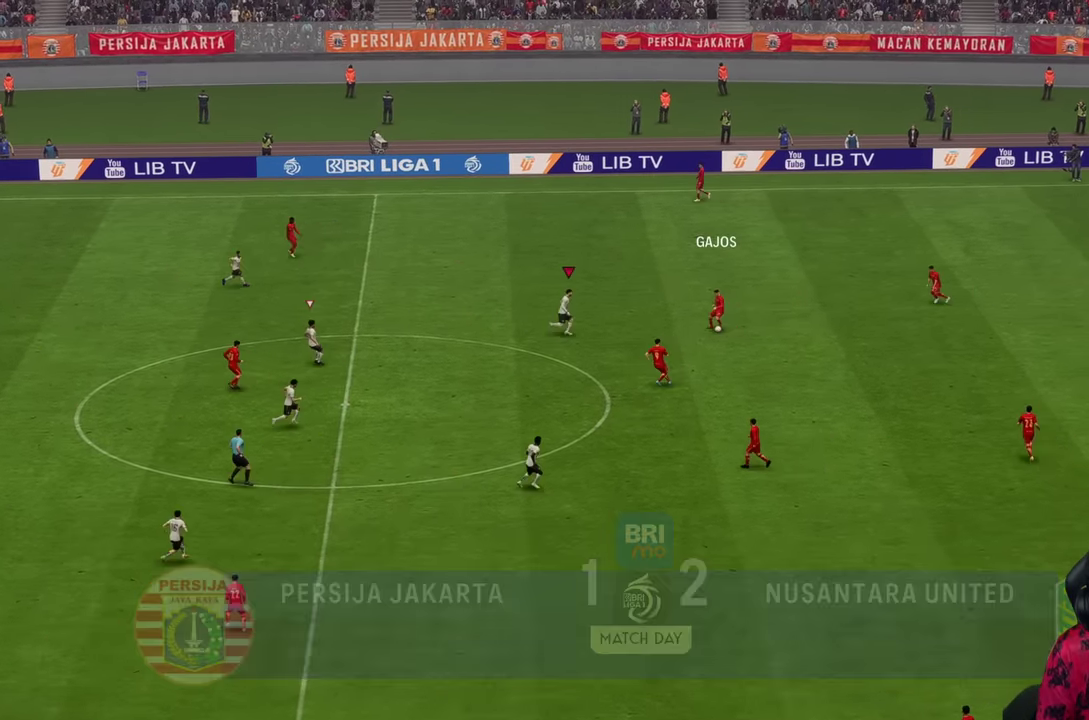
{"buttons": ["L2"], "left_stick": "down-right", "right_stick": "center", "events": [[284, "left_stick", "up-right"], [317, "L2", "down"], [500, "left_stick", "down-right"]]}
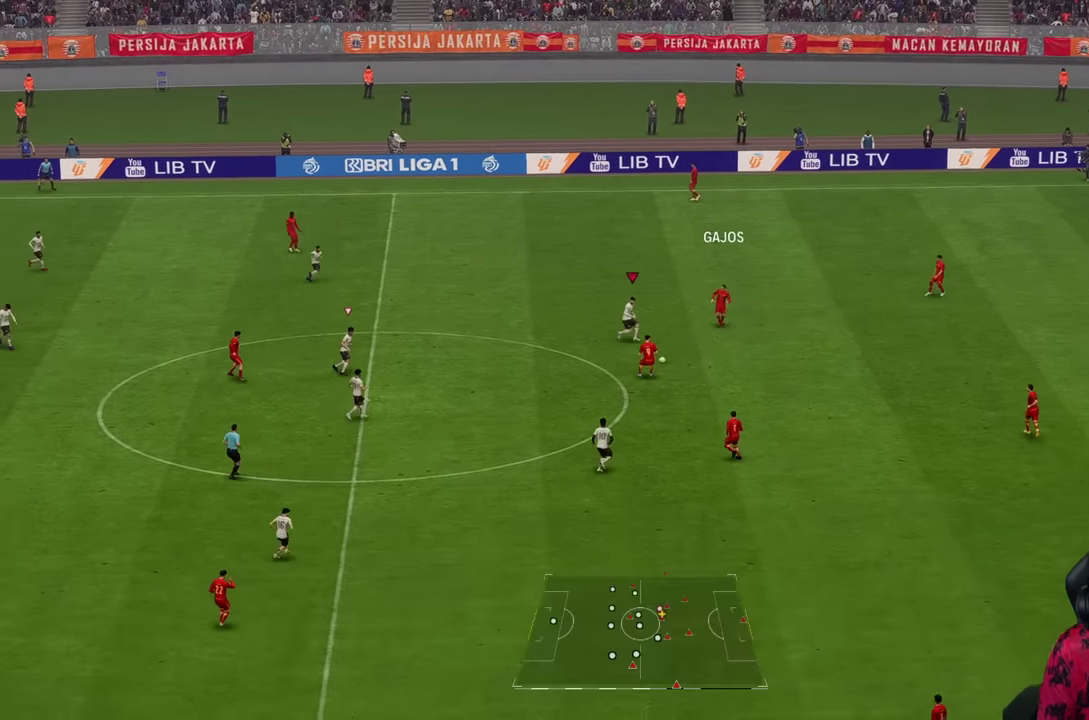
{"buttons": [], "left_stick": "right", "right_stick": "center", "events": [[50, "L1", "down"], [100, "left_stick", "down"], [184, "L1", "up"], [217, "L2", "up"], [284, "R2", "down"], [334, "left_stick", "right"], [467, "R2", "up"]]}
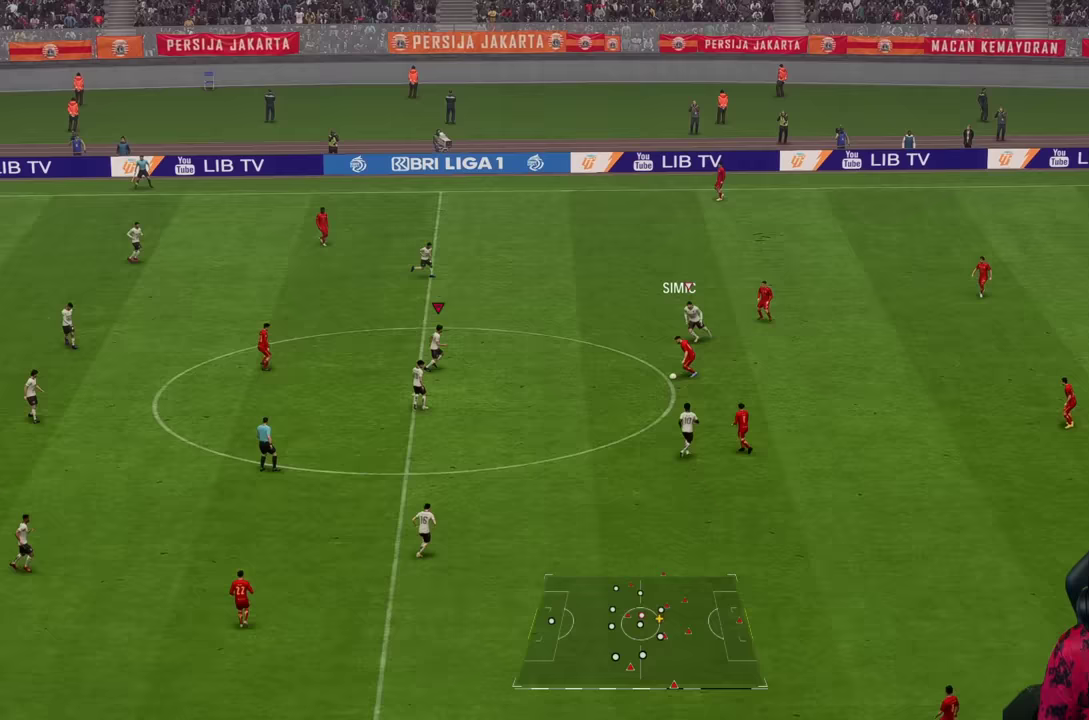
{"buttons": ["R2"], "left_stick": "down-right", "right_stick": "center", "events": [[317, "left_stick", "down-right"], [383, "R2", "down"]]}
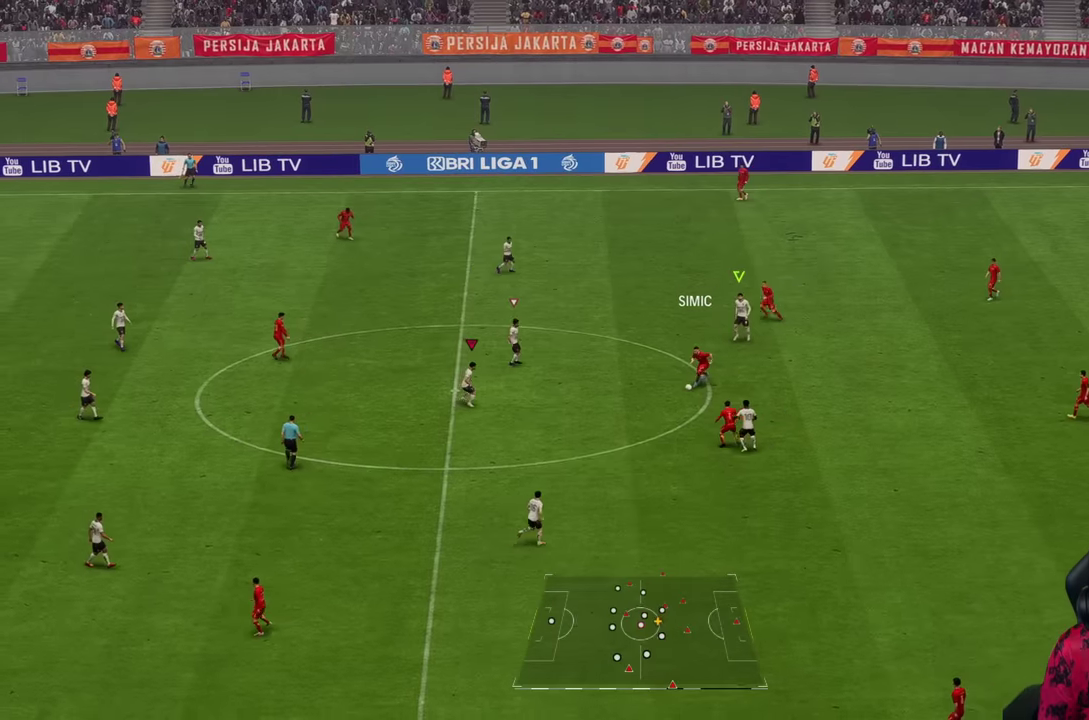
{"buttons": [], "left_stick": "down-right", "right_stick": "center", "events": [[167, "R2", "up"]]}
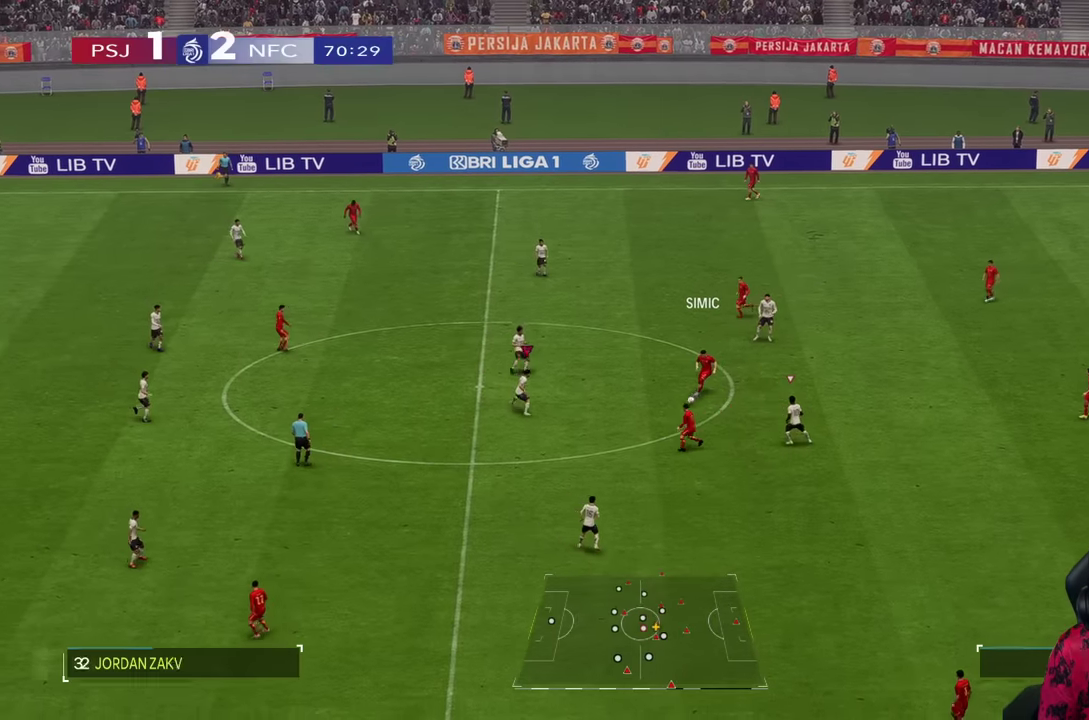
{"buttons": [], "left_stick": "down-right", "right_stick": "center", "events": []}
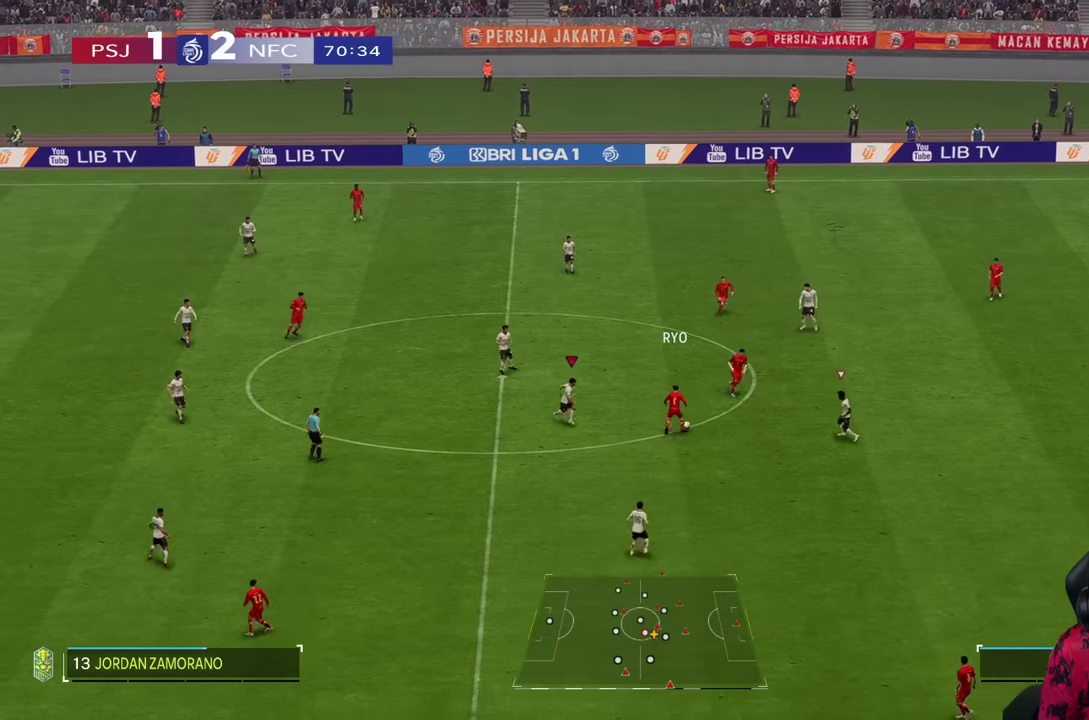
{"buttons": ["L2", "R2"], "left_stick": "up-right", "right_stick": "center", "events": [[150, "L2", "down"], [250, "R2", "down"], [417, "left_stick", "up-right"]]}
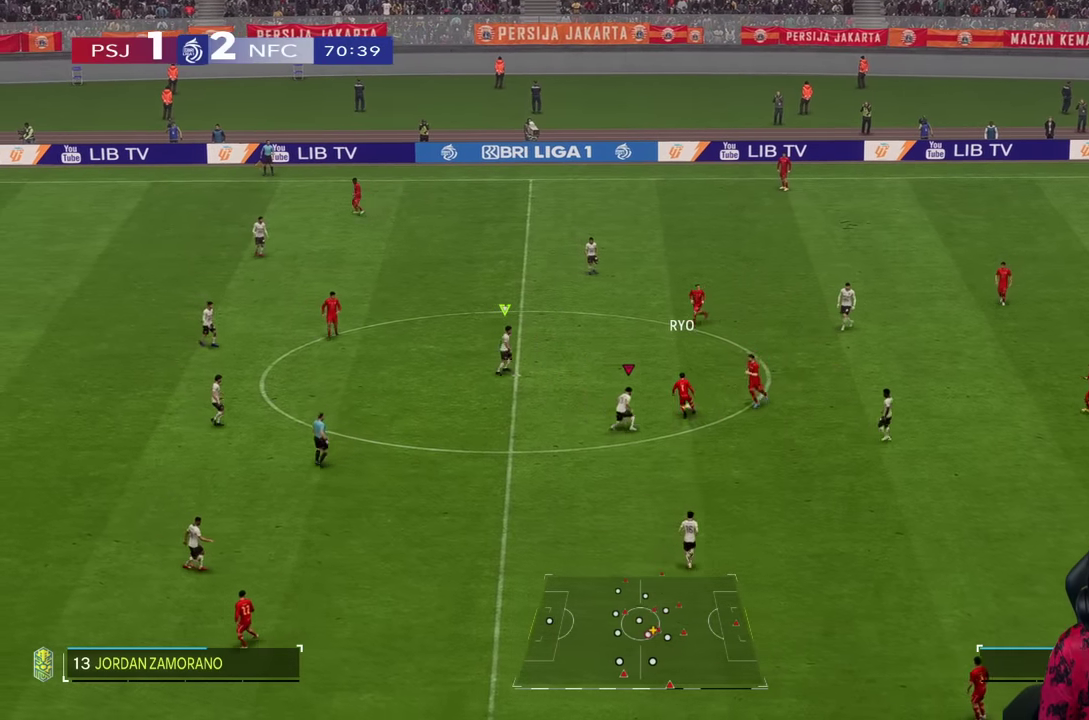
{"buttons": ["R2"], "left_stick": "up", "right_stick": "center", "events": [[117, "left_stick", "up"], [183, "L2", "up"], [283, "R2", "up"], [433, "R2", "down"]]}
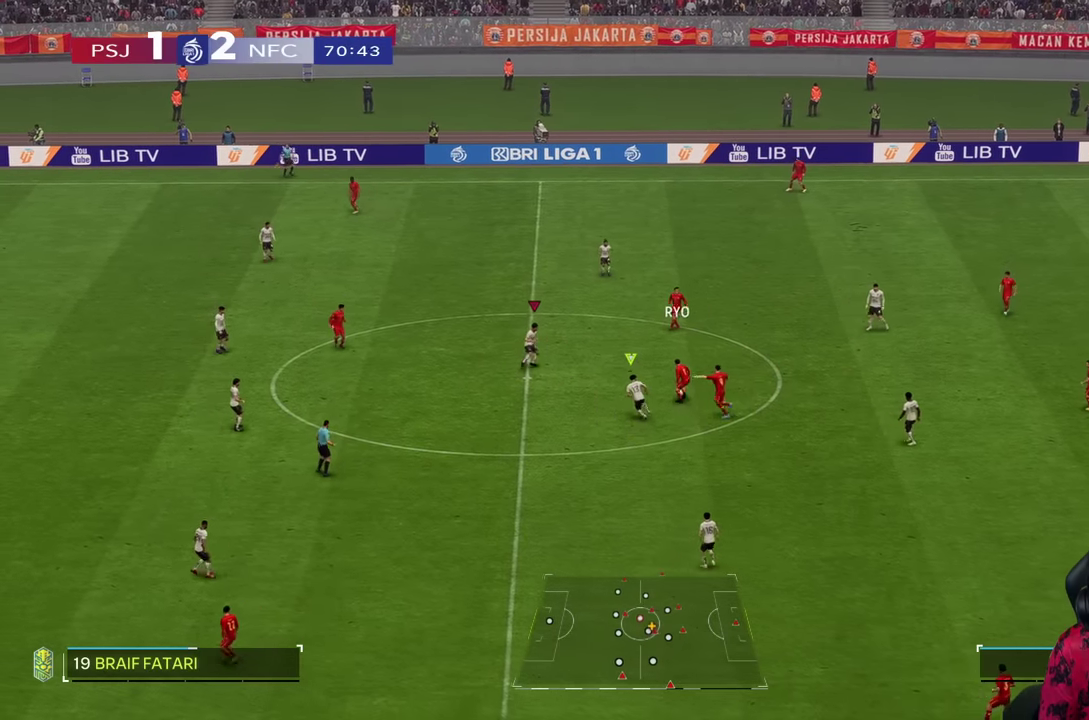
{"buttons": ["L2", "R2"], "left_stick": "up-right", "right_stick": "center", "events": [[33, "L2", "down"], [233, "left_stick", "up-right"]]}
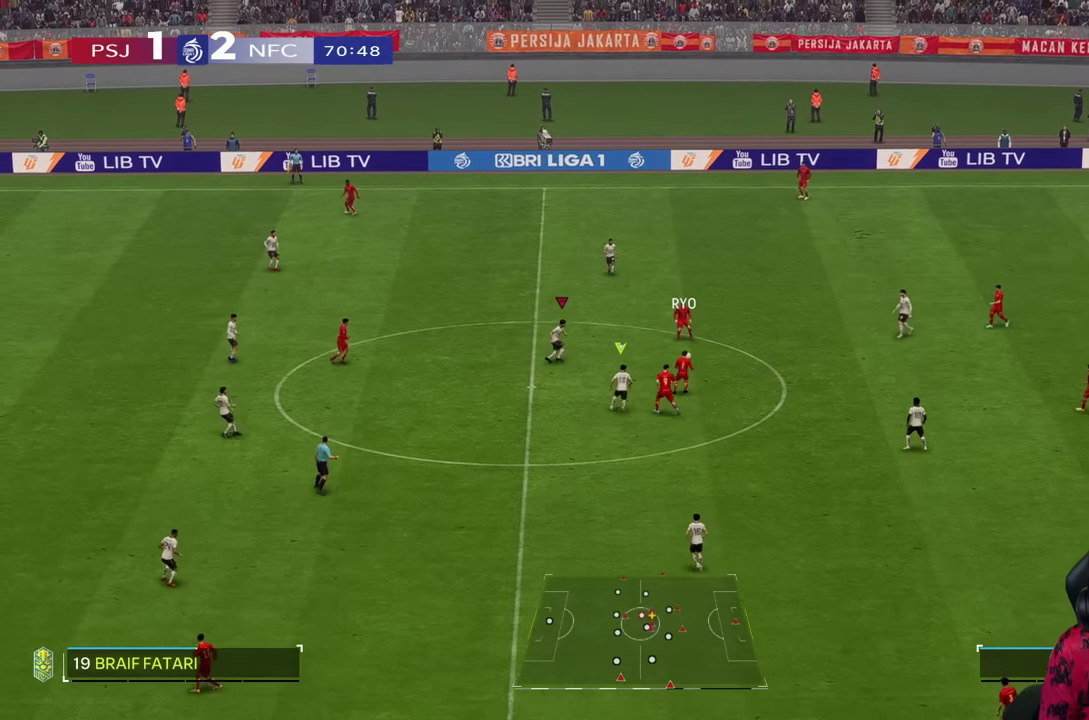
{"buttons": ["R2"], "left_stick": "up", "right_stick": "center", "events": [[183, "L2", "up"], [233, "R2", "up"], [417, "R2", "down"], [417, "left_stick", "up"]]}
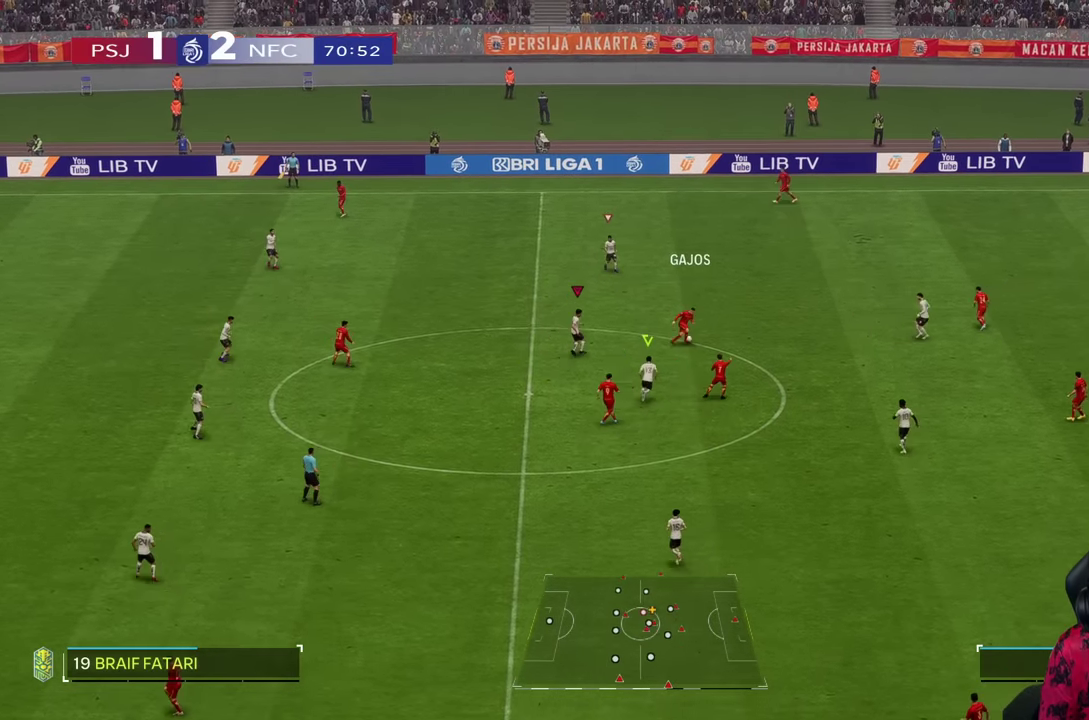
{"buttons": ["R1", "R2"], "left_stick": "up-right", "right_stick": "center", "events": [[150, "left_stick", "up-right"], [450, "R1", "down"]]}
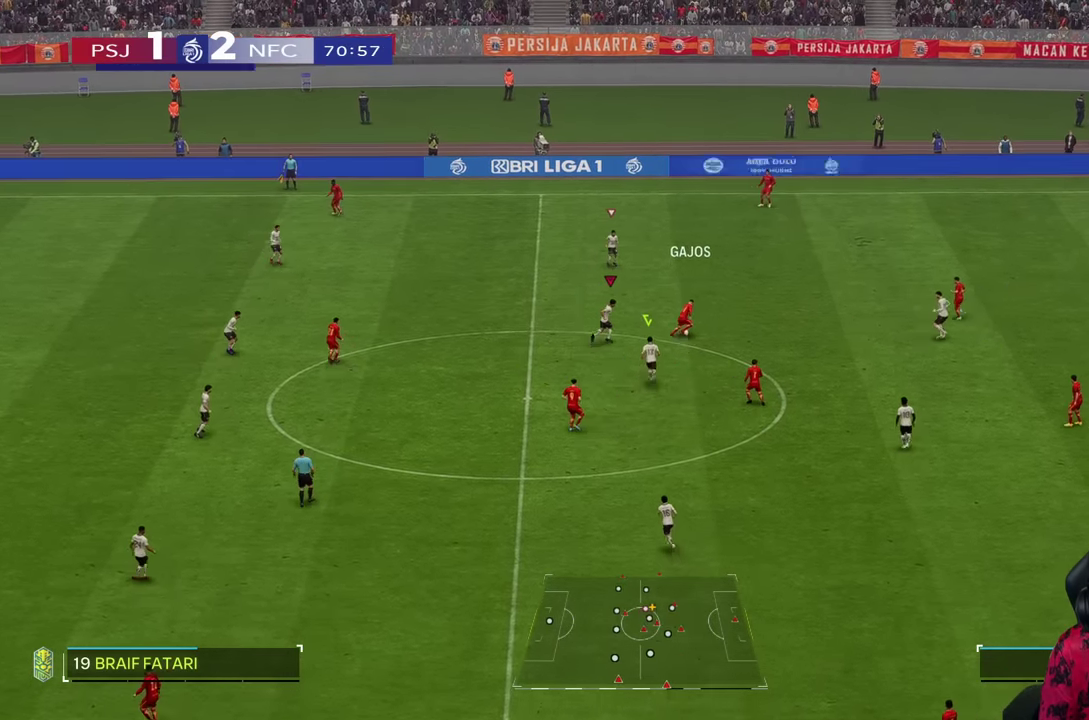
{"buttons": ["R1"], "left_stick": "up-right", "right_stick": "center", "events": [[117, "R2", "up"]]}
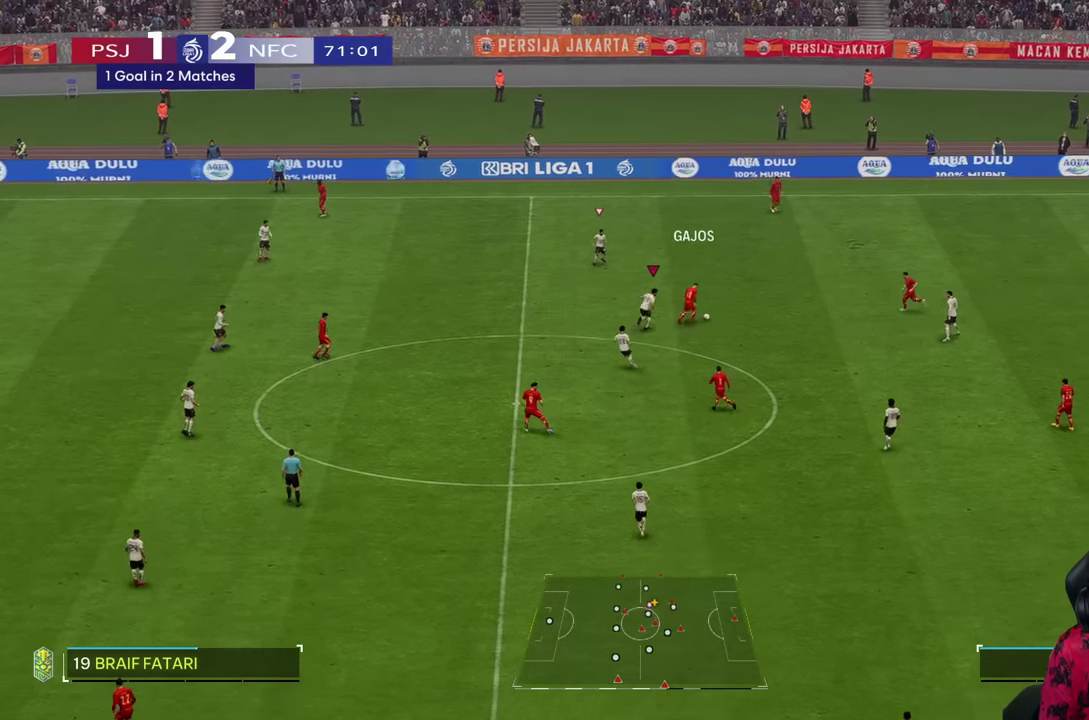
{"buttons": [], "left_stick": "up-right", "right_stick": "center", "events": [[267, "SQUARE", "down"], [333, "SQUARE", "up"], [367, "R1", "up"]]}
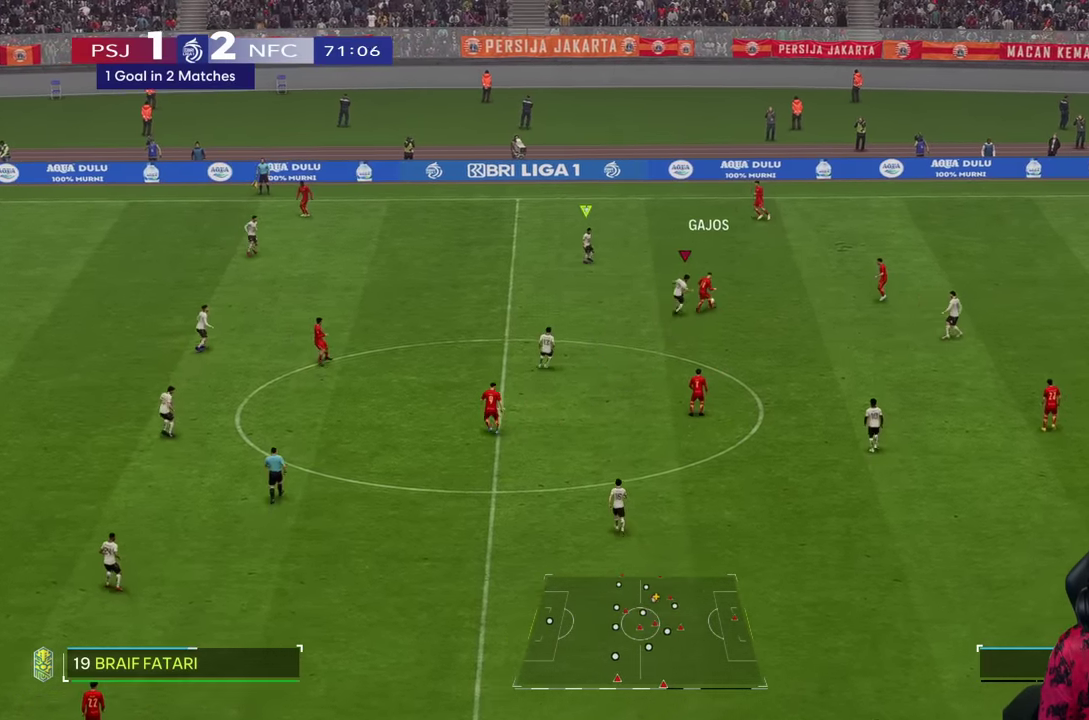
{"buttons": [], "left_stick": "up", "right_stick": "center", "events": [[50, "R2", "down"], [383, "left_stick", "up"], [483, "R2", "up"]]}
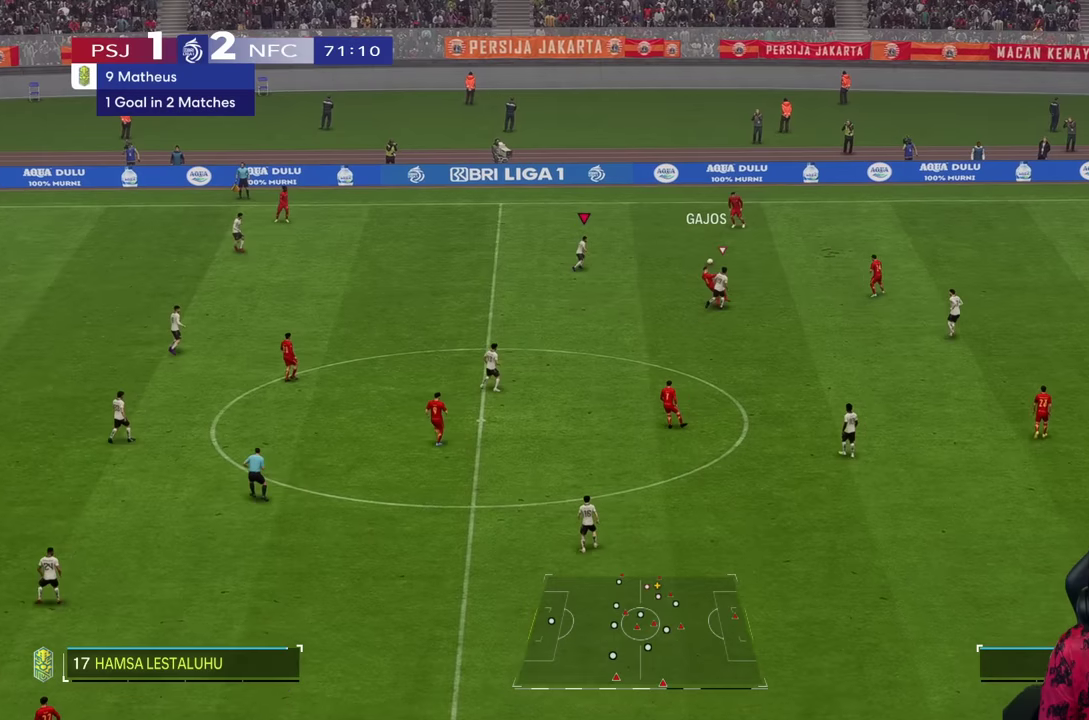
{"buttons": [], "left_stick": "up-right", "right_stick": "center", "events": [[450, "left_stick", "up-right"]]}
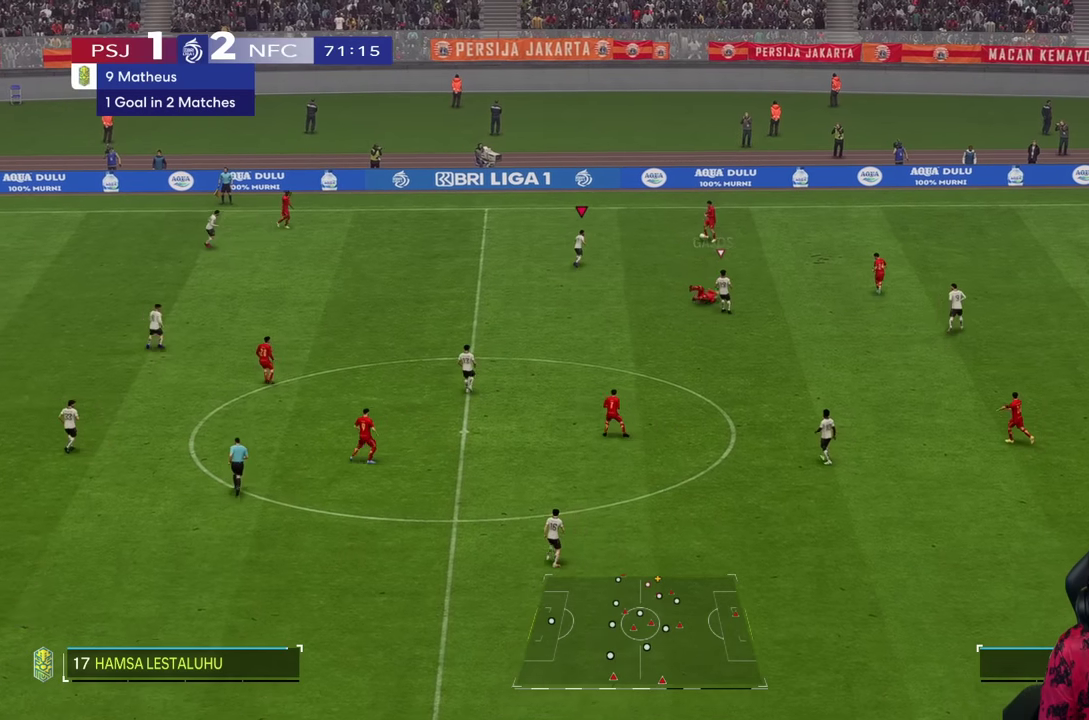
{"buttons": ["L2", "R2"], "left_stick": "up-right", "right_stick": "center", "events": [[283, "L2", "down"], [400, "R2", "down"]]}
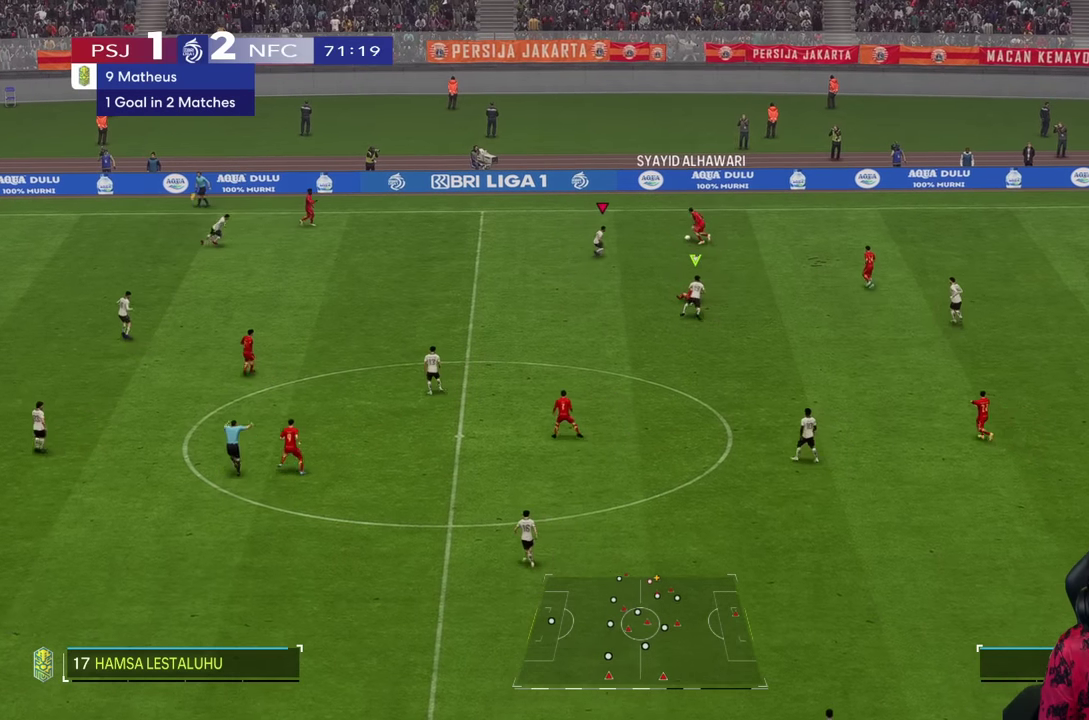
{"buttons": [], "left_stick": "up", "right_stick": "center", "events": [[133, "left_stick", "up"], [283, "L2", "up"], [283, "R1", "down"], [300, "R2", "up"], [333, "R1", "up"], [400, "R1", "down"], [450, "R1", "up"]]}
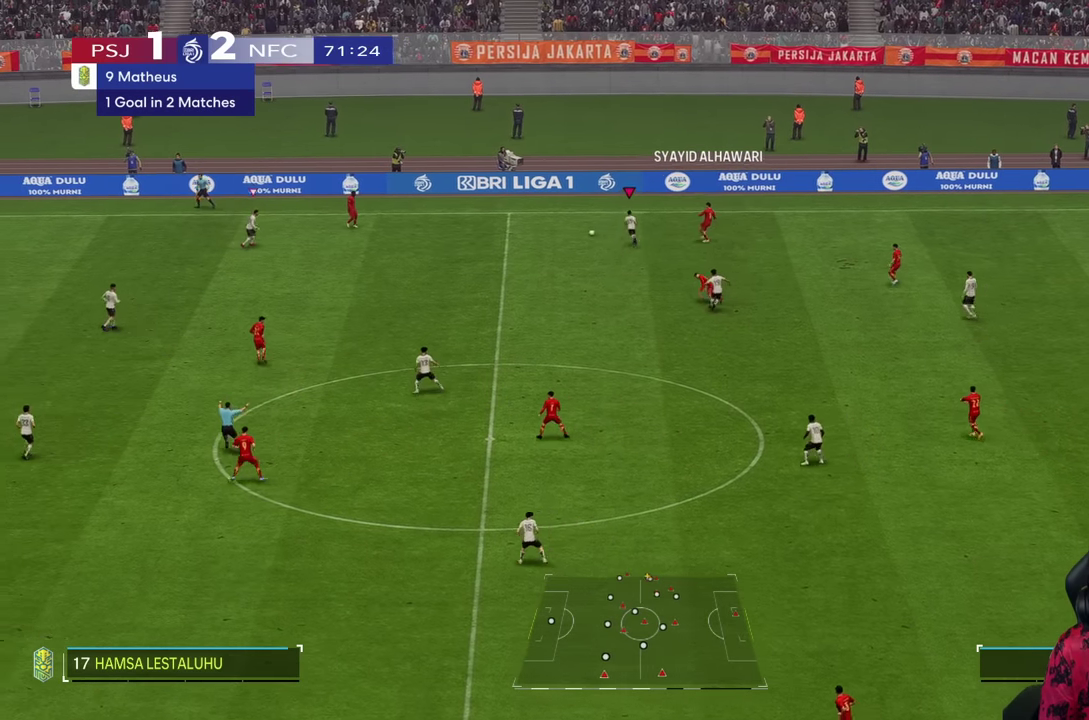
{"buttons": [], "left_stick": "right", "right_stick": "center", "events": [[67, "right_stick", "up-left"], [133, "right_stick", "center"], [167, "left_stick", "center"], [250, "left_stick", "right"], [267, "R2", "down"], [500, "R2", "up"]]}
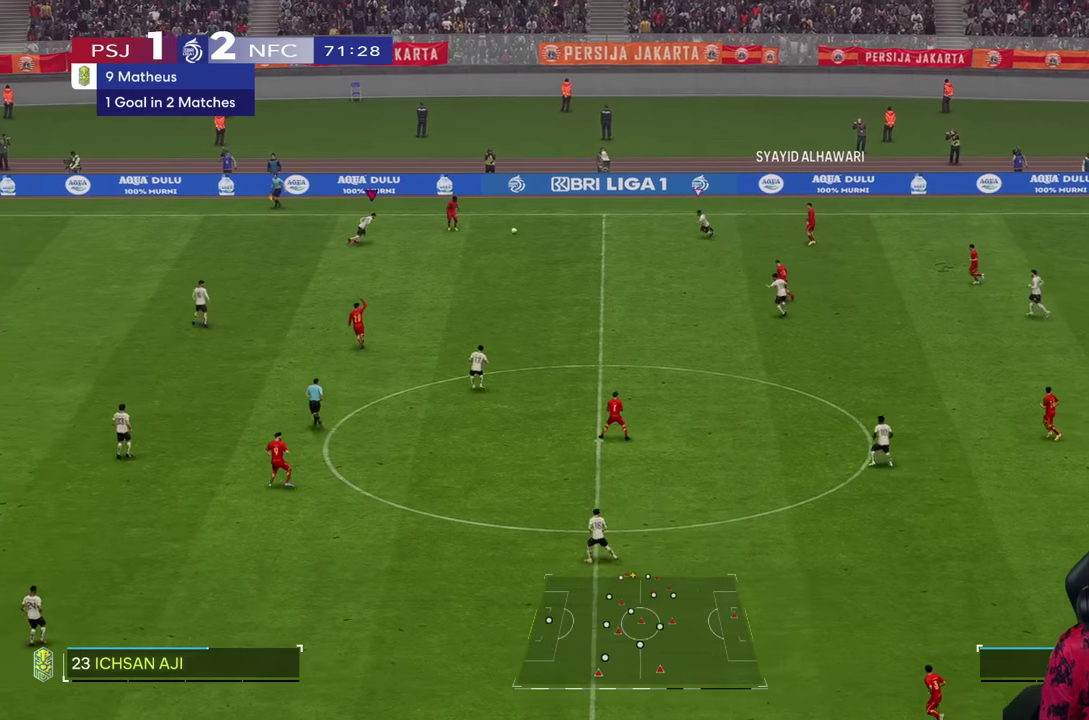
{"buttons": ["L2"], "left_stick": "down-right", "right_stick": "center", "events": [[233, "left_stick", "down-right"], [267, "L2", "down"]]}
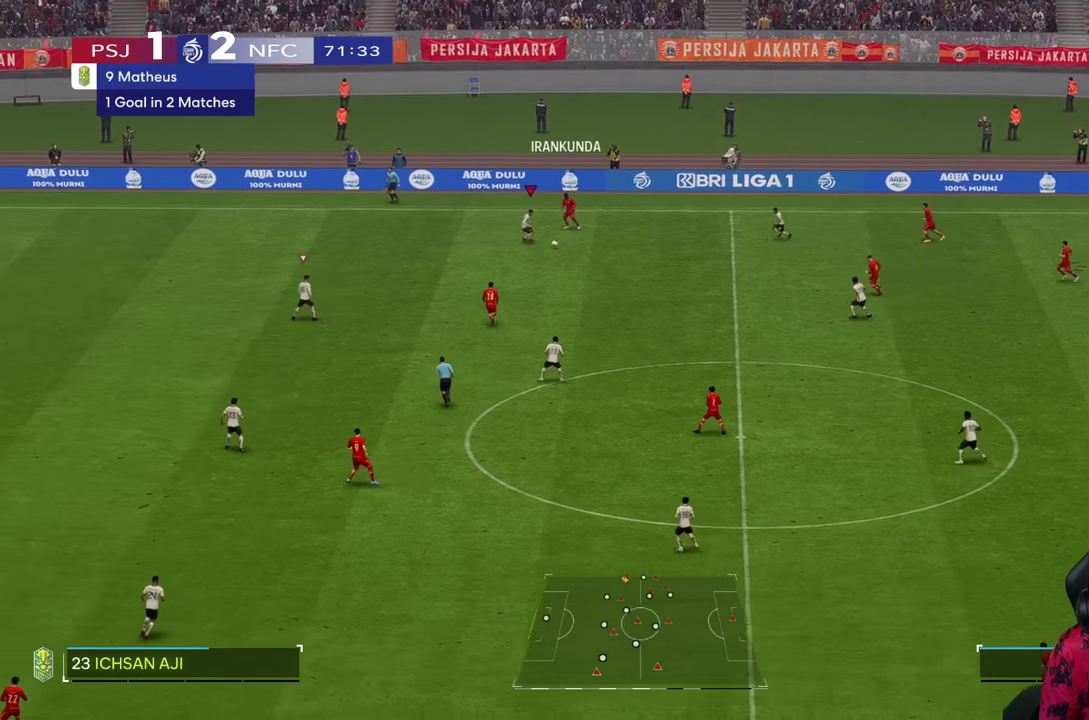
{"buttons": [], "left_stick": "down-left", "right_stick": "center", "events": [[100, "left_stick", "down"], [417, "L2", "up"], [433, "left_stick", "down-left"]]}